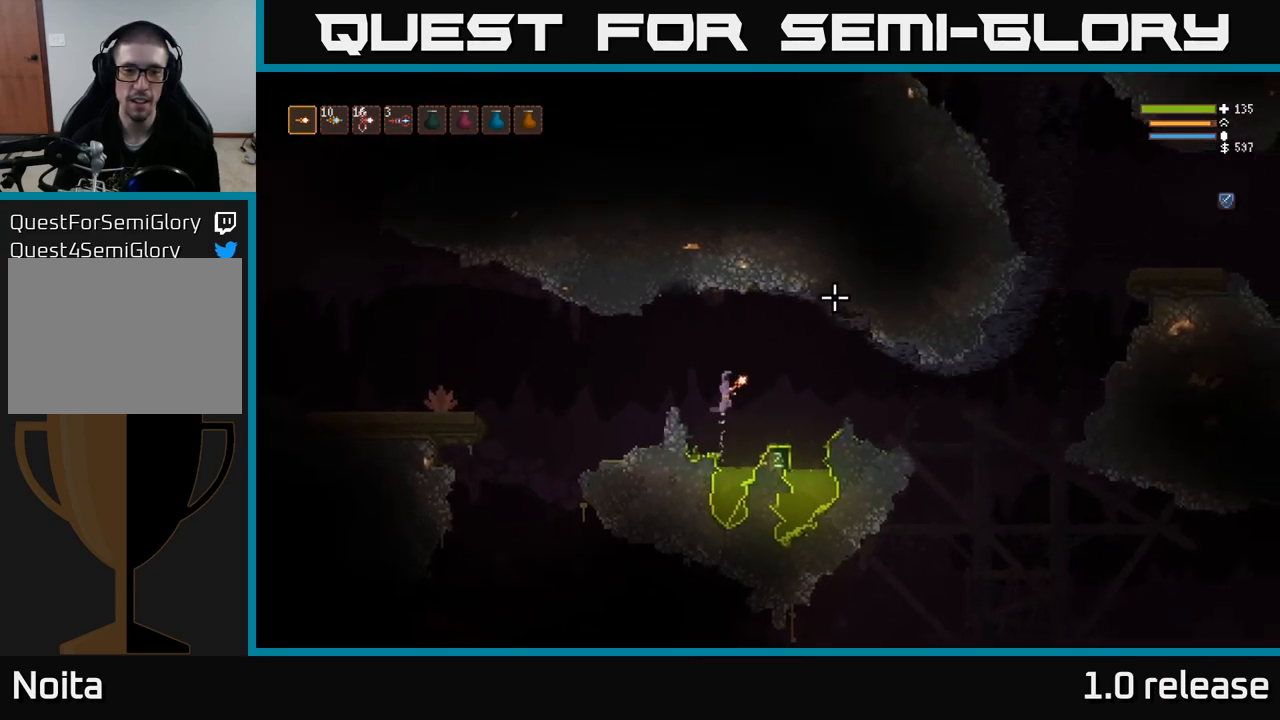
Gameplay with a controller (Xbox layout); each line is a JSON object with the inputs held at the frame after it. "events" lists button and stick changes between this image and that frame as [ms after this image, input, new state], when the widget could be followed in between. Not read: R3.
{"buttons": [], "left_stick": "left", "right_stick": "up-right", "events": [[150, "L2", "up"]]}
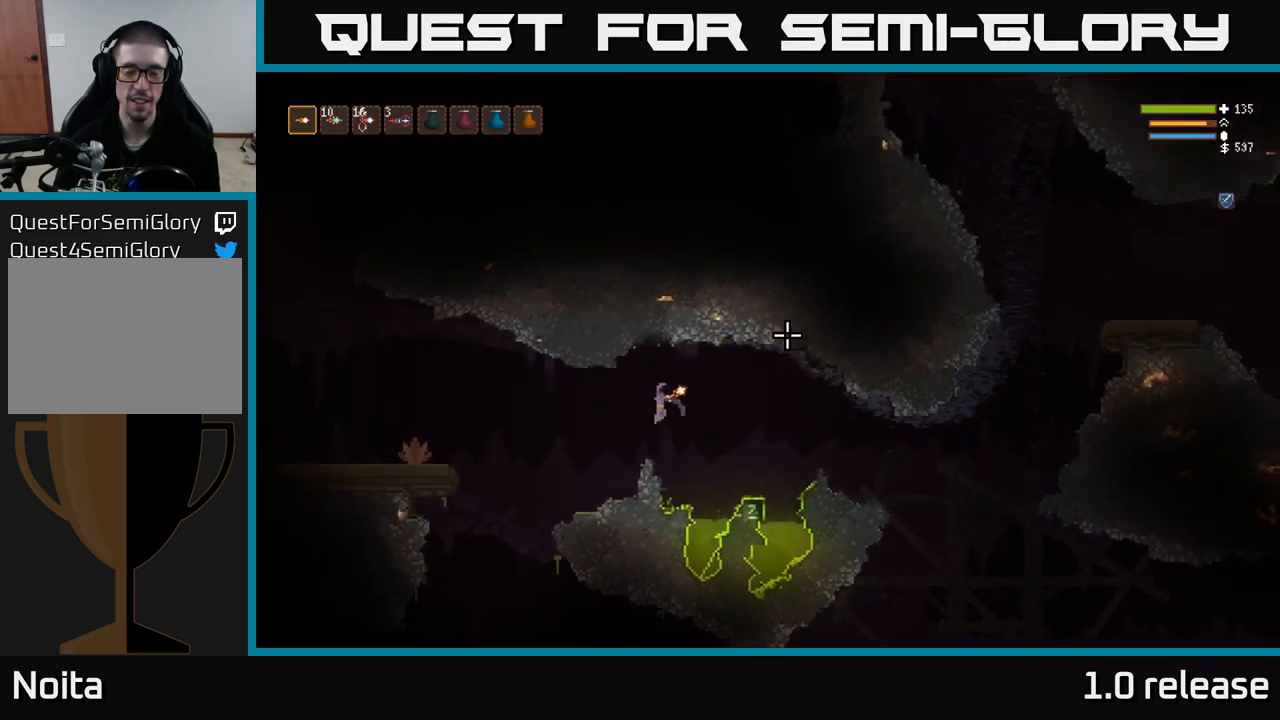
{"buttons": [], "left_stick": "left", "right_stick": "down-left", "events": [[167, "right_stick", "down-right"], [300, "right_stick", "down"], [433, "right_stick", "down-left"]]}
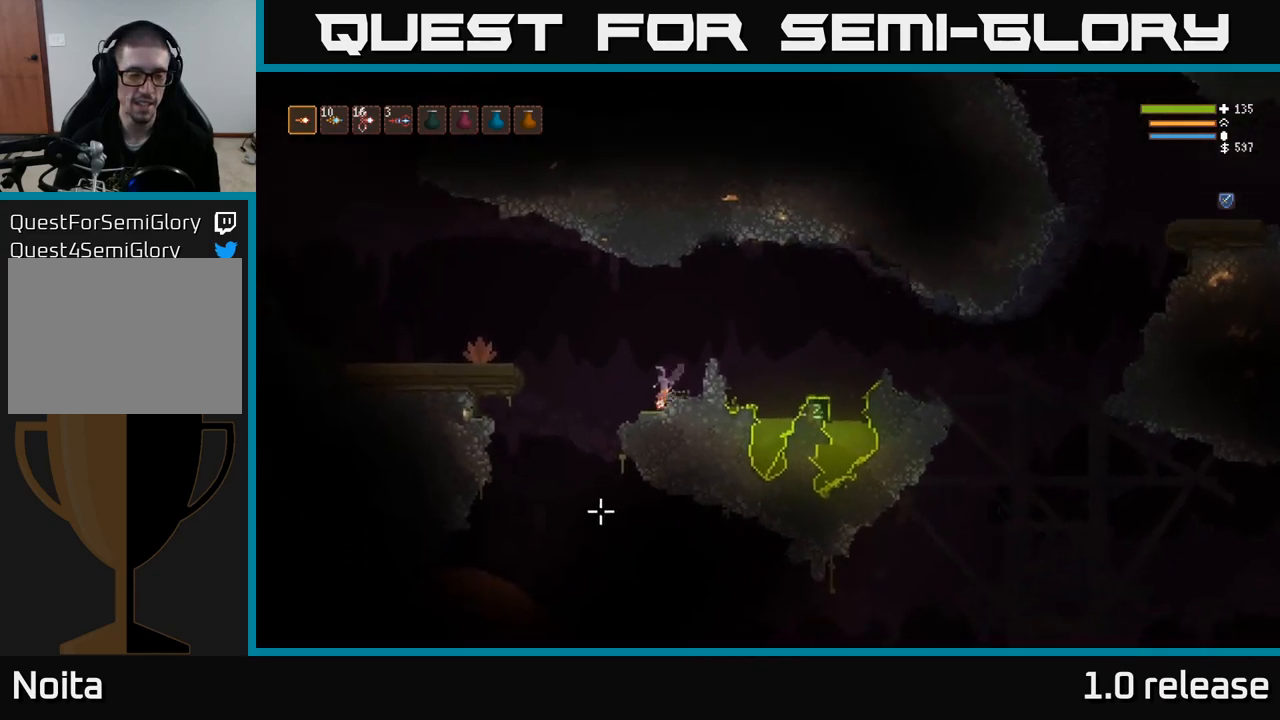
{"buttons": [], "left_stick": "left", "right_stick": "down", "events": [[83, "L2", "down"], [83, "right_stick", "down"], [200, "L2", "up"]]}
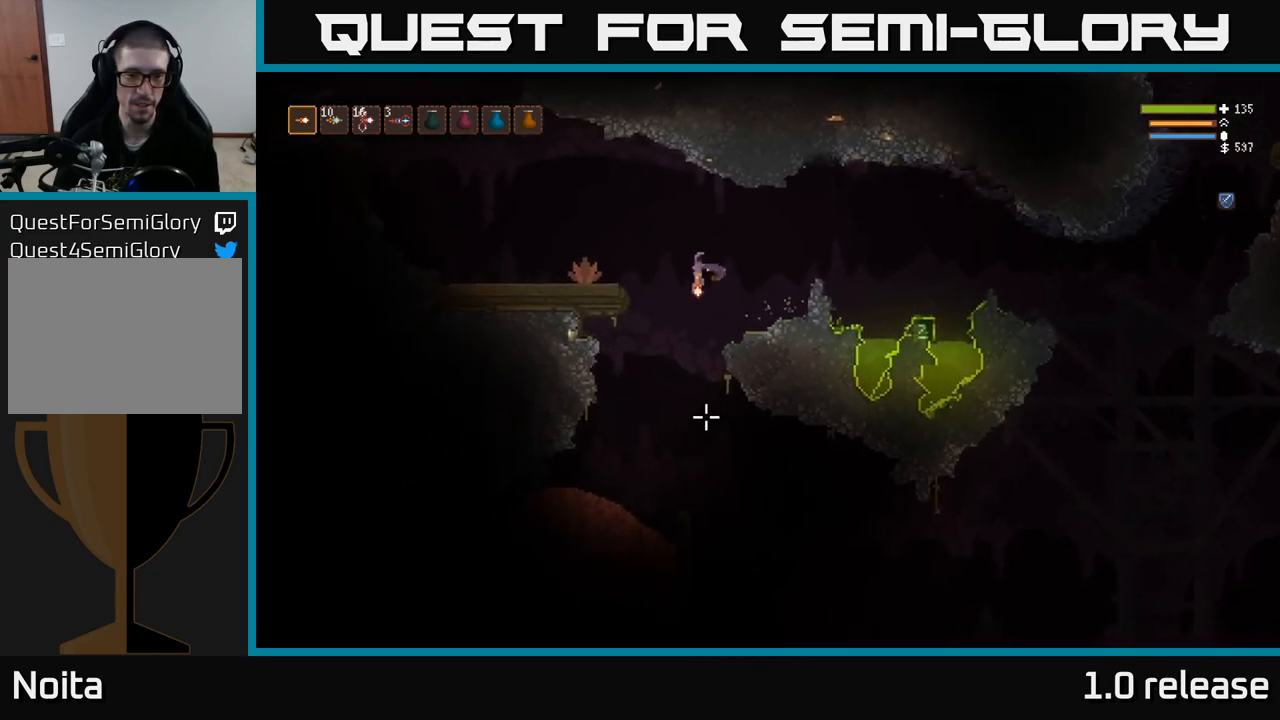
{"buttons": [], "left_stick": "center", "right_stick": "down", "events": [[433, "left_stick", "center"]]}
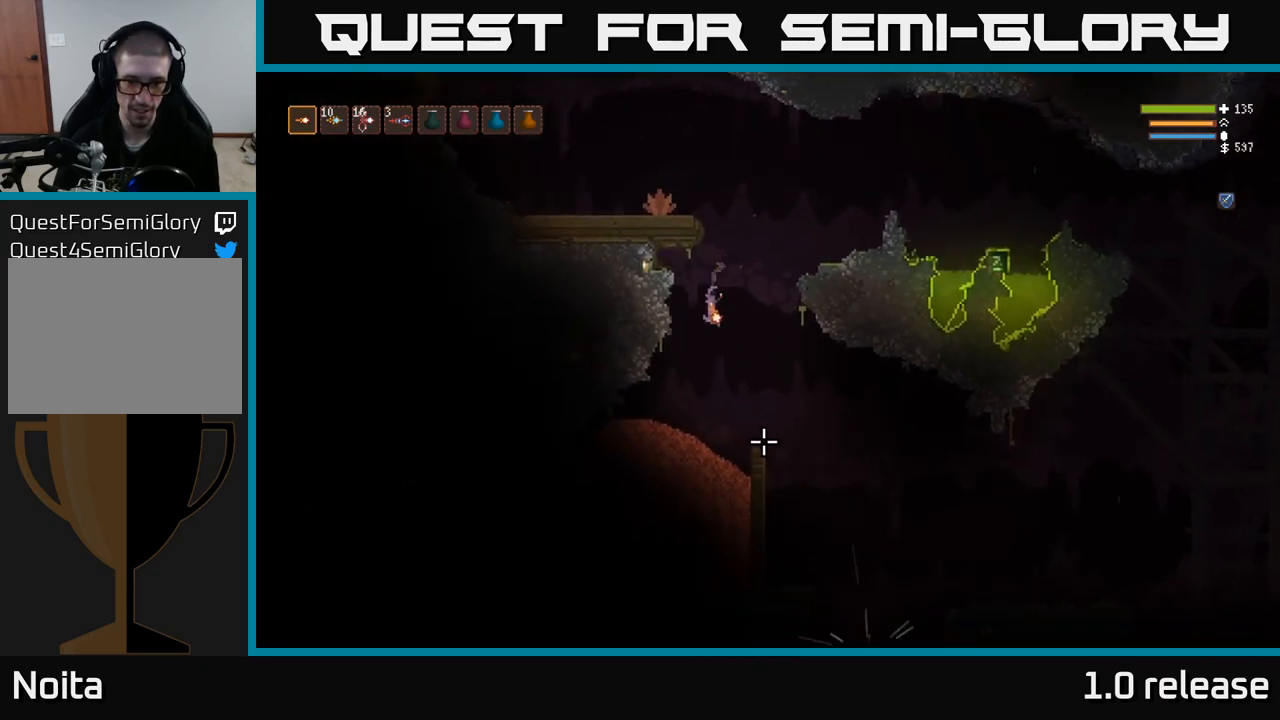
{"buttons": [], "left_stick": "right", "right_stick": "down", "events": [[217, "left_stick", "right"], [300, "L2", "down"], [467, "L2", "up"]]}
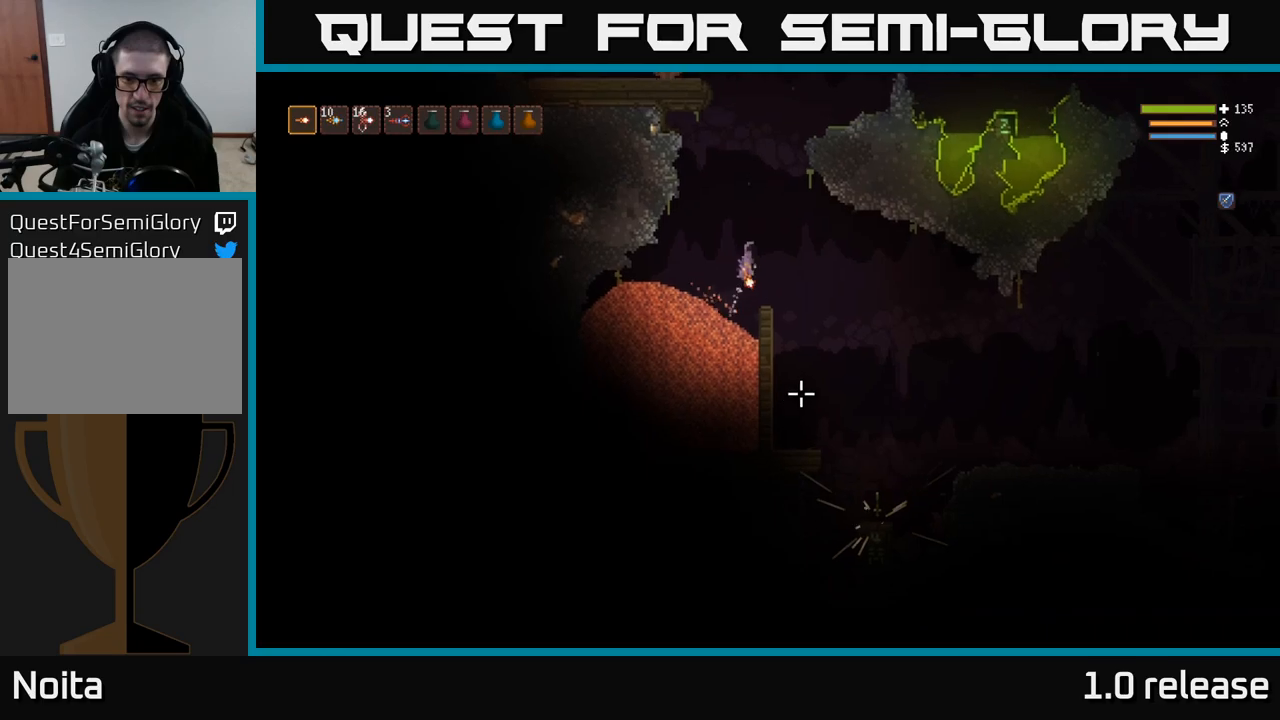
{"buttons": [], "left_stick": "right", "right_stick": "left", "events": [[434, "right_stick", "left"]]}
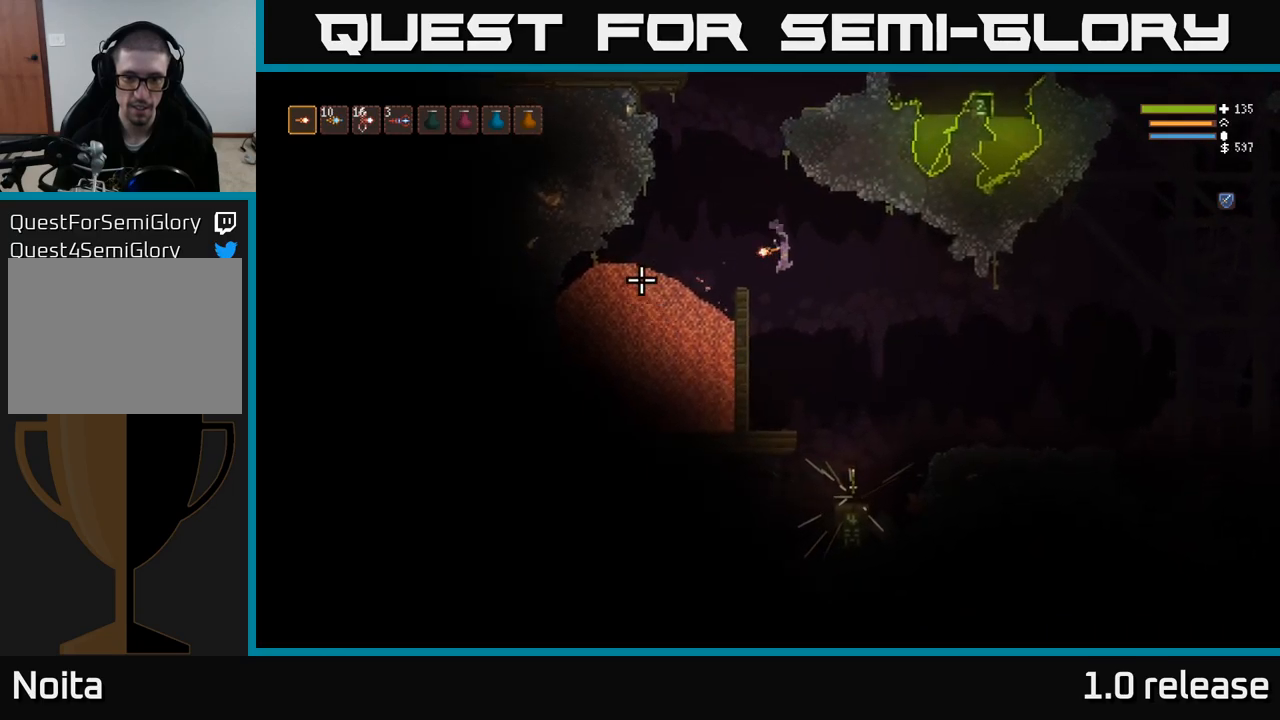
{"buttons": [], "left_stick": "right", "right_stick": "left", "events": []}
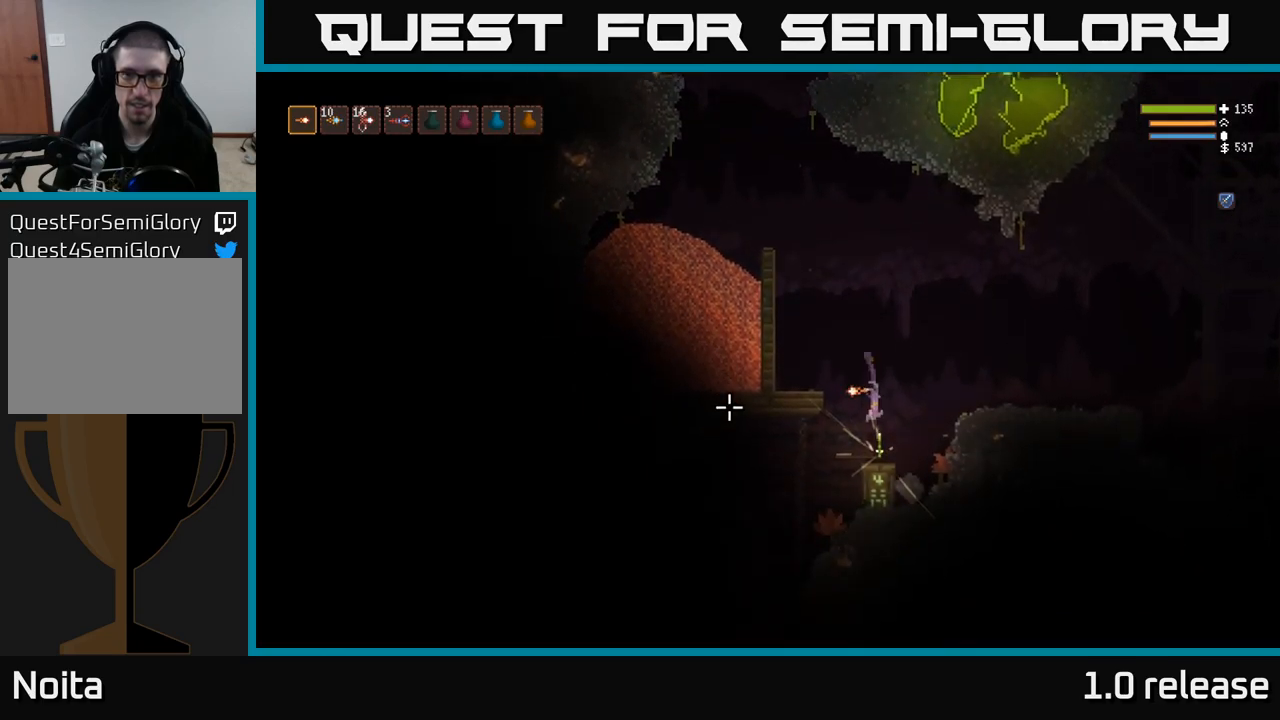
{"buttons": [], "left_stick": "center", "right_stick": "center", "events": [[17, "left_stick", "center"], [34, "right_stick", "center"], [267, "A", "down"], [350, "A", "up"]]}
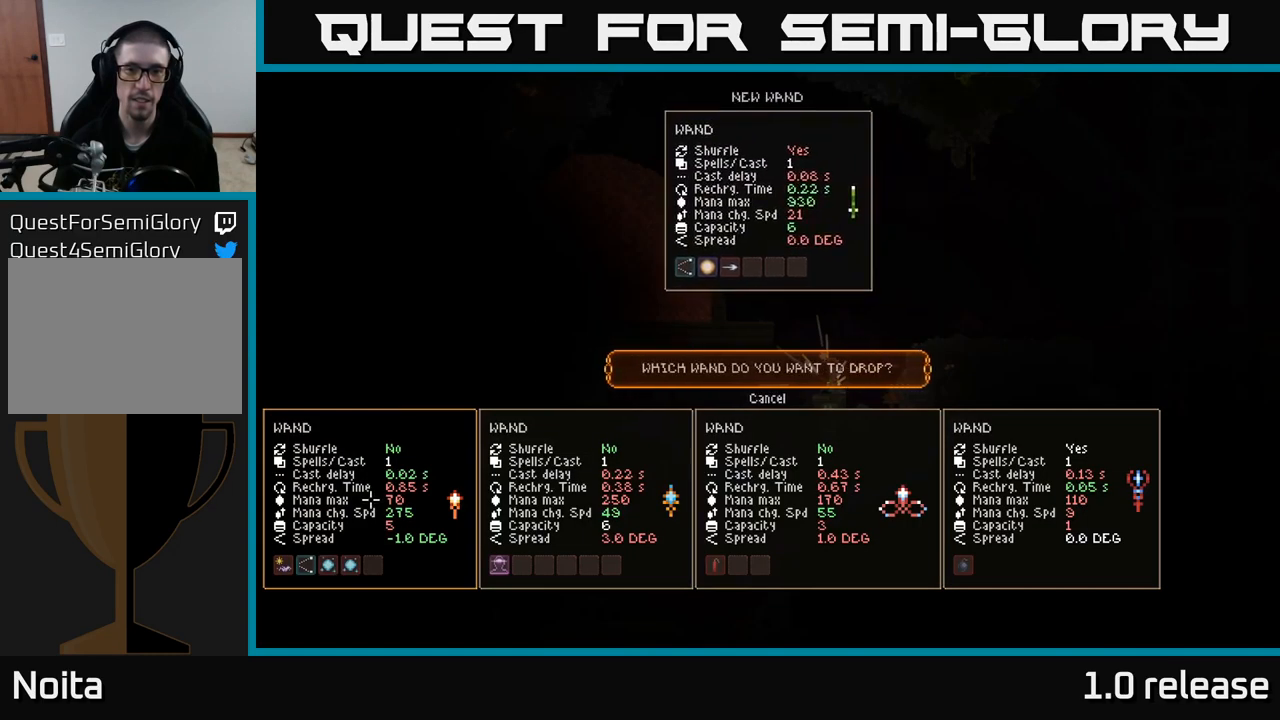
{"buttons": [], "left_stick": "center", "right_stick": "center", "events": []}
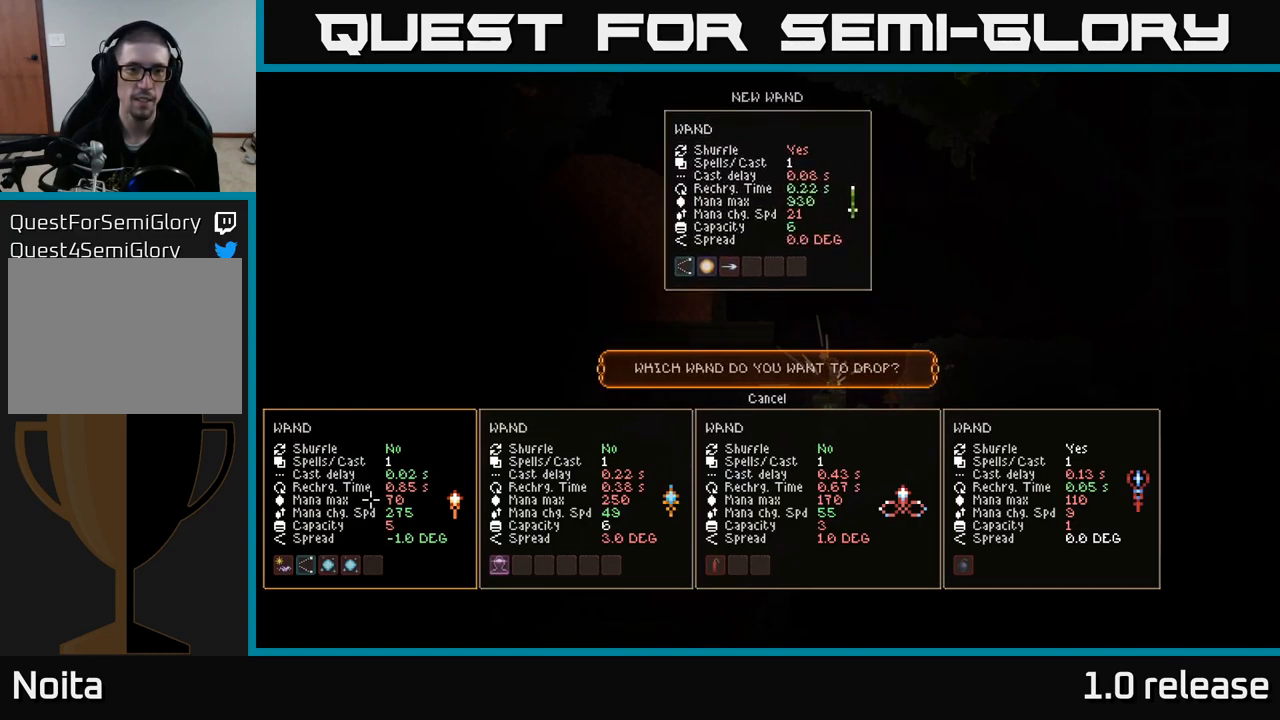
{"buttons": [], "left_stick": "center", "right_stick": "center", "events": []}
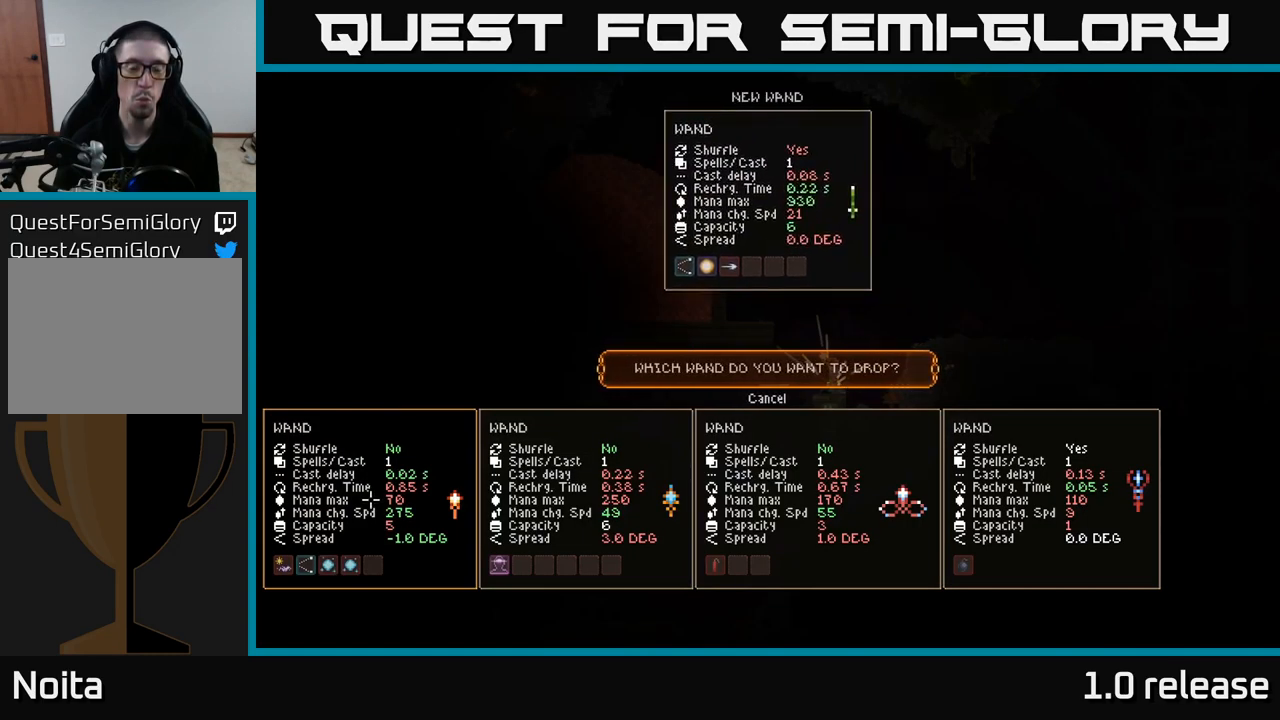
{"buttons": [], "left_stick": "center", "right_stick": "center", "events": []}
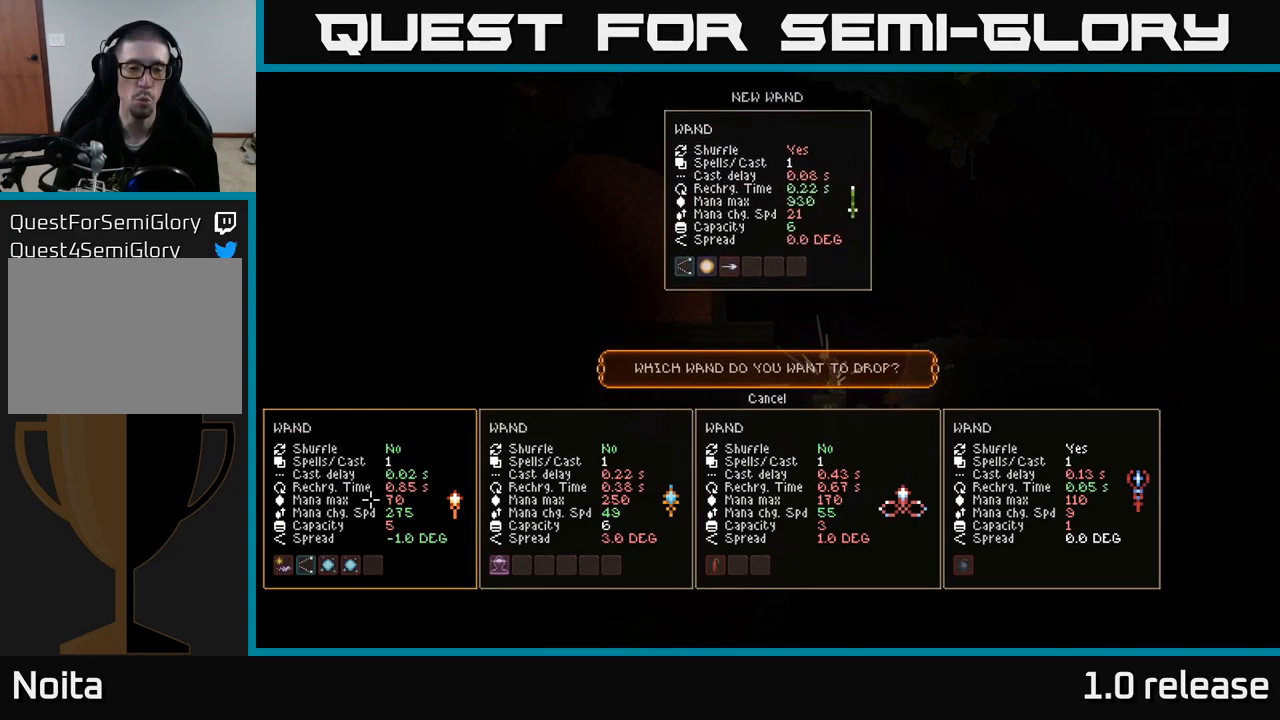
{"buttons": [], "left_stick": "center", "right_stick": "center", "events": []}
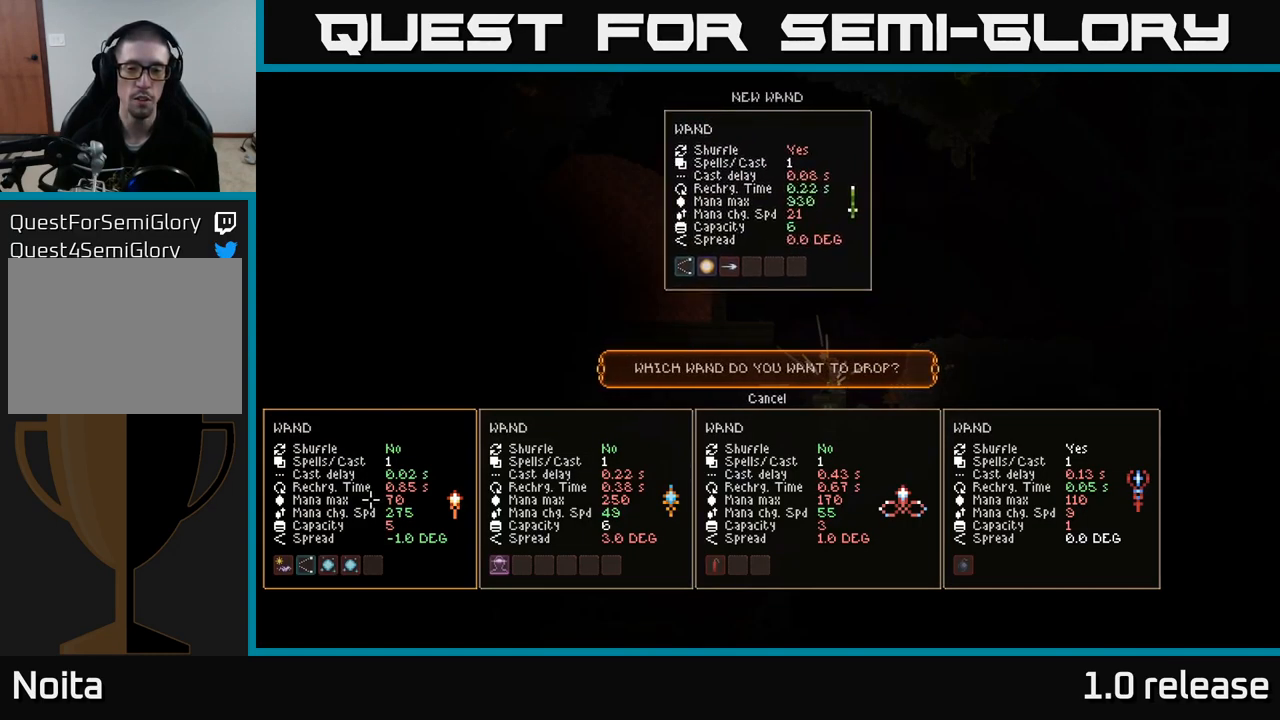
{"buttons": [], "left_stick": "right", "right_stick": "center", "events": [[167, "left_stick", "right"], [317, "left_stick", "center"], [400, "left_stick", "right"]]}
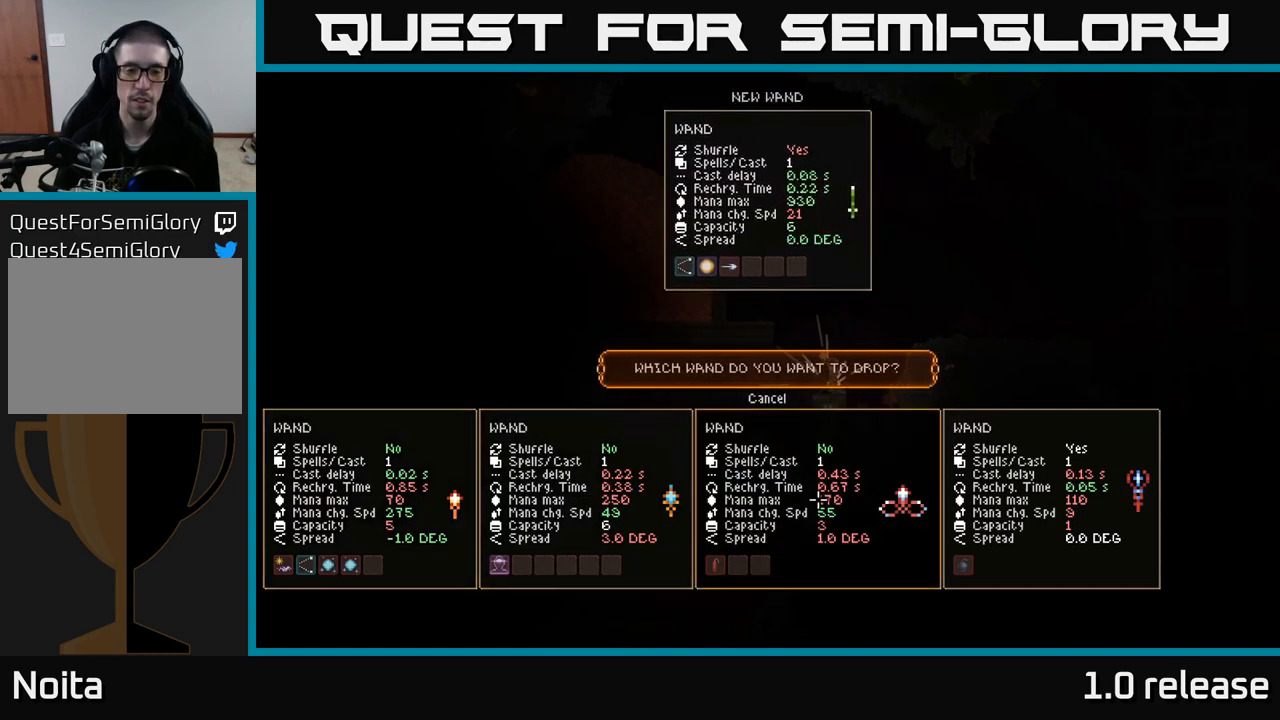
{"buttons": [], "left_stick": "center", "right_stick": "center", "events": [[50, "left_stick", "center"], [184, "left_stick", "left"], [334, "left_stick", "center"]]}
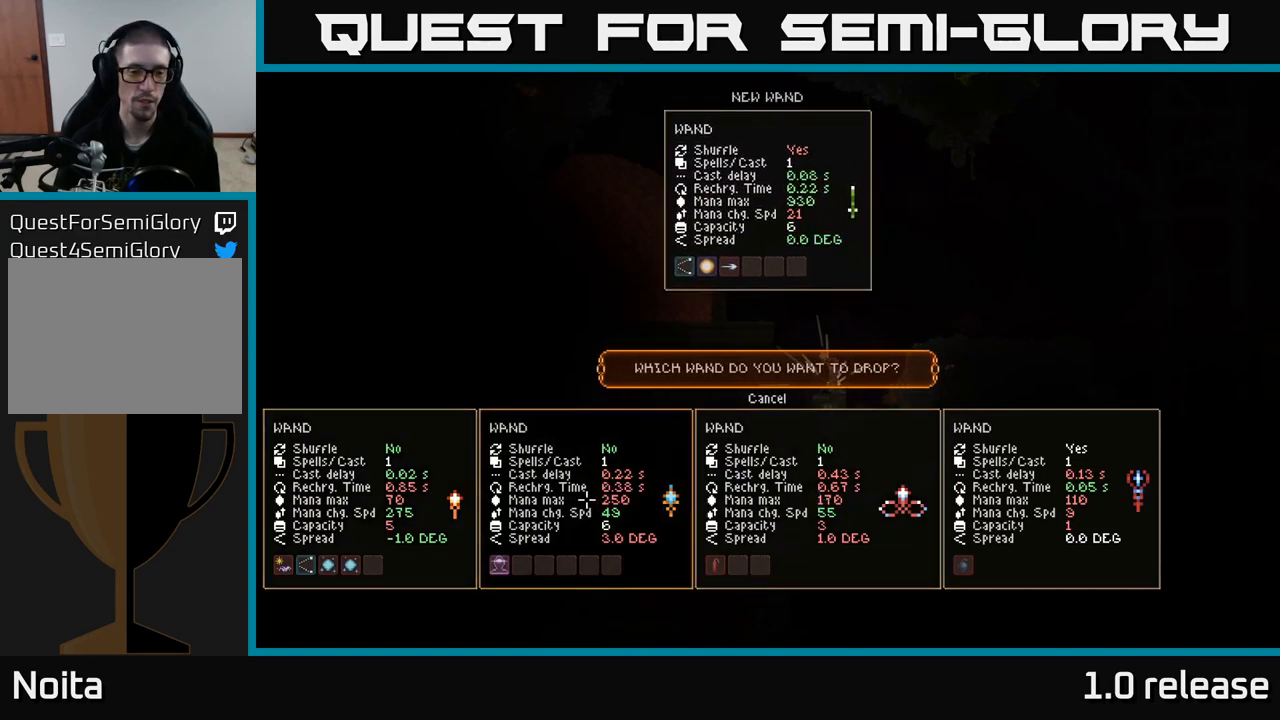
{"buttons": [], "left_stick": "center", "right_stick": "center", "events": []}
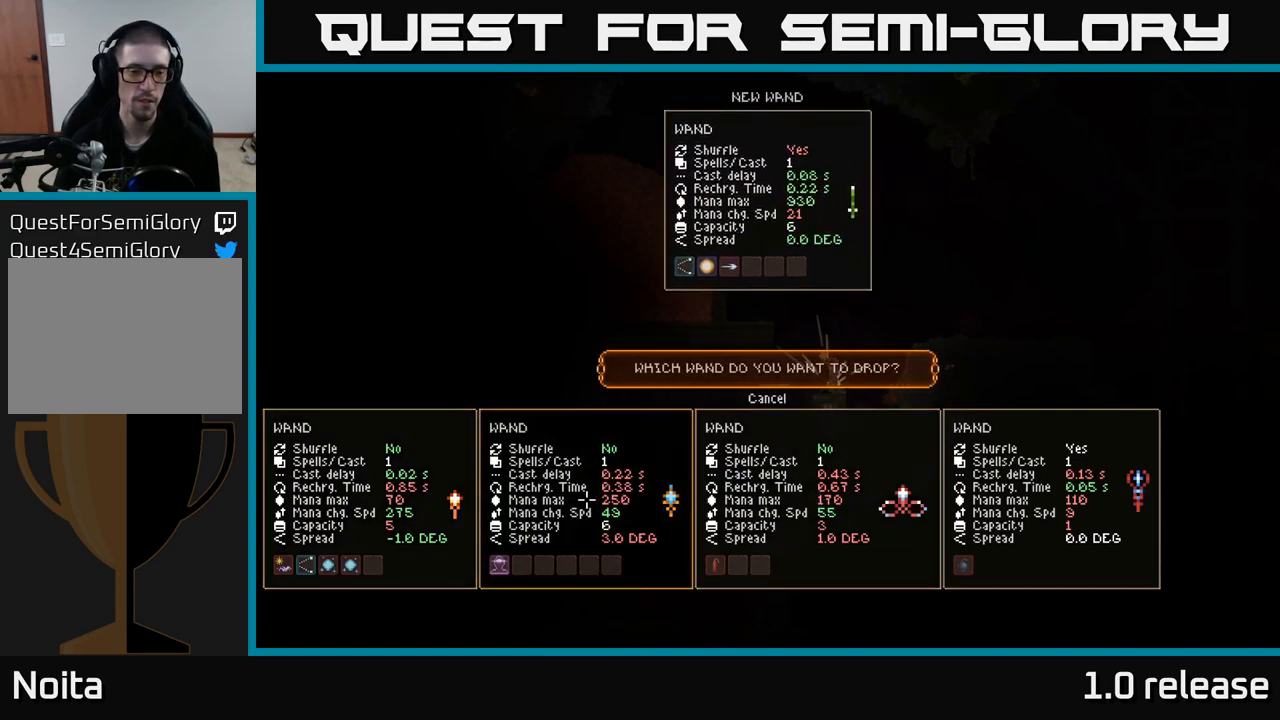
{"buttons": [], "left_stick": "center", "right_stick": "center", "events": [[167, "SELECT", "down"], [301, "SELECT", "up"]]}
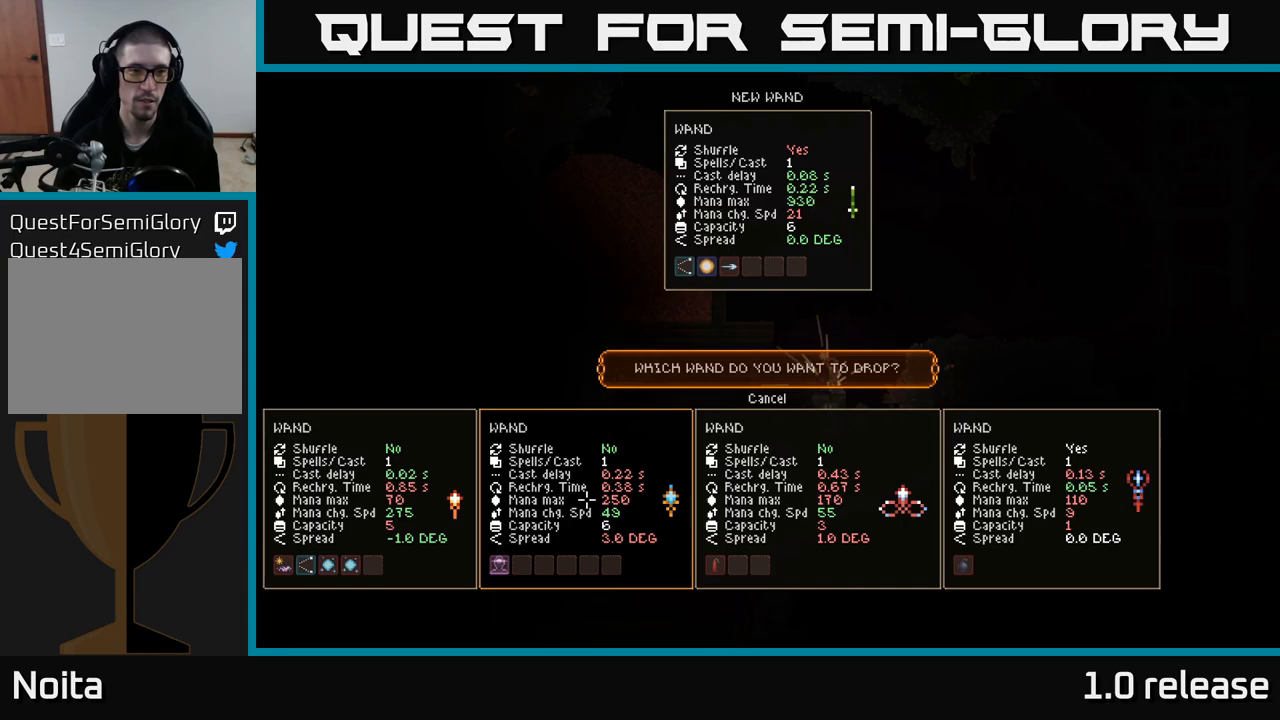
{"buttons": [], "left_stick": "center", "right_stick": "center", "events": [[333, "left_stick", "up"], [450, "left_stick", "center"]]}
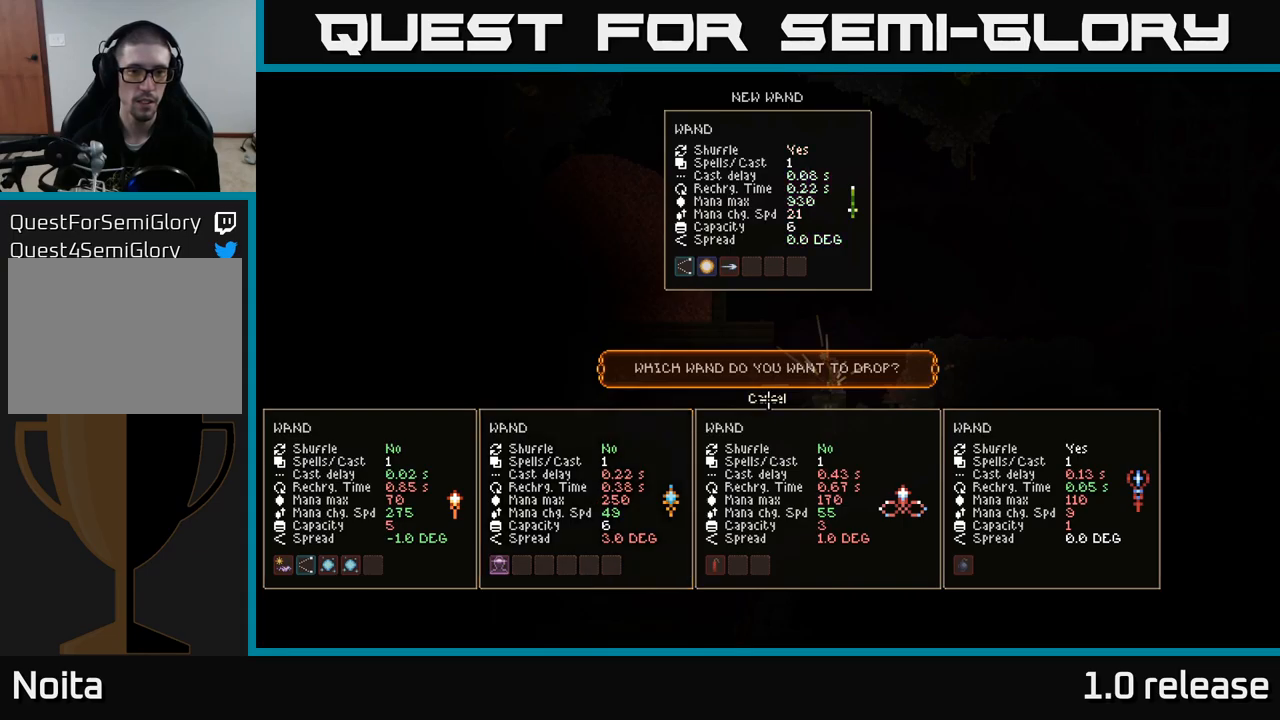
{"buttons": ["R1"], "left_stick": "center", "right_stick": "center", "events": [[33, "A", "down"], [83, "A", "up"], [483, "R1", "down"]]}
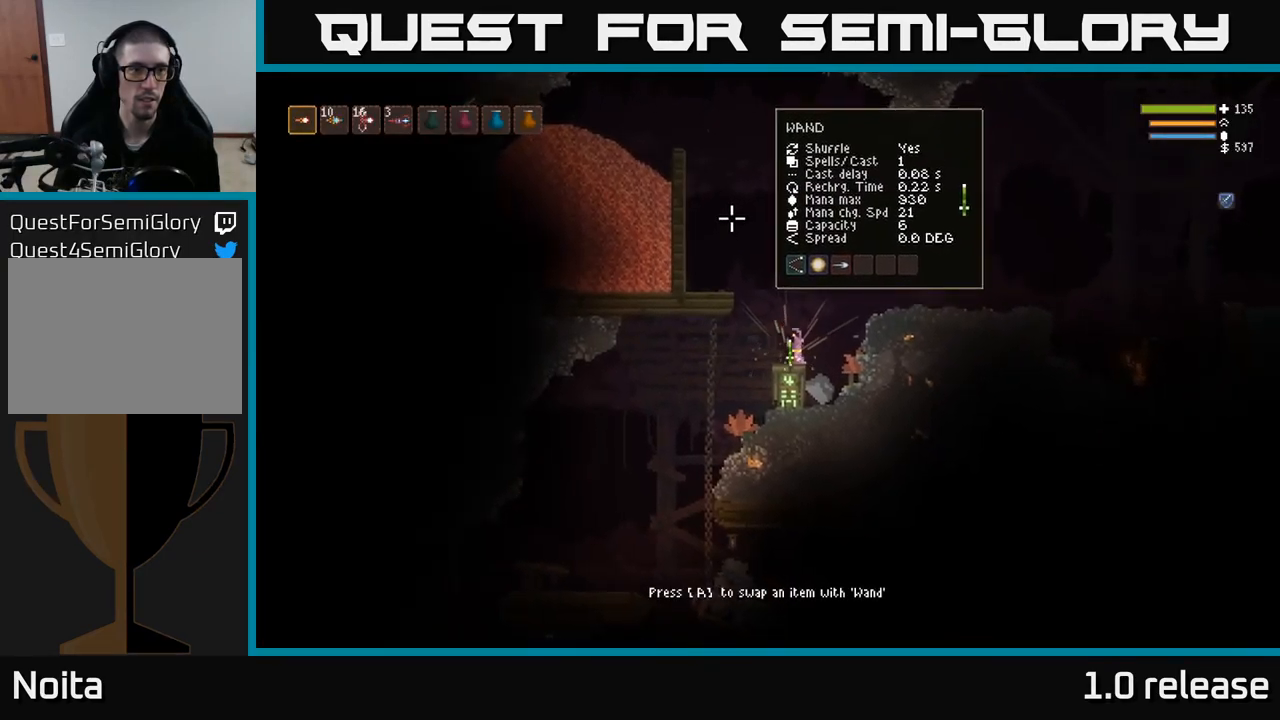
{"buttons": [], "left_stick": "center", "right_stick": "center", "events": [[33, "R1", "up"], [283, "R2", "down"], [350, "R2", "up"]]}
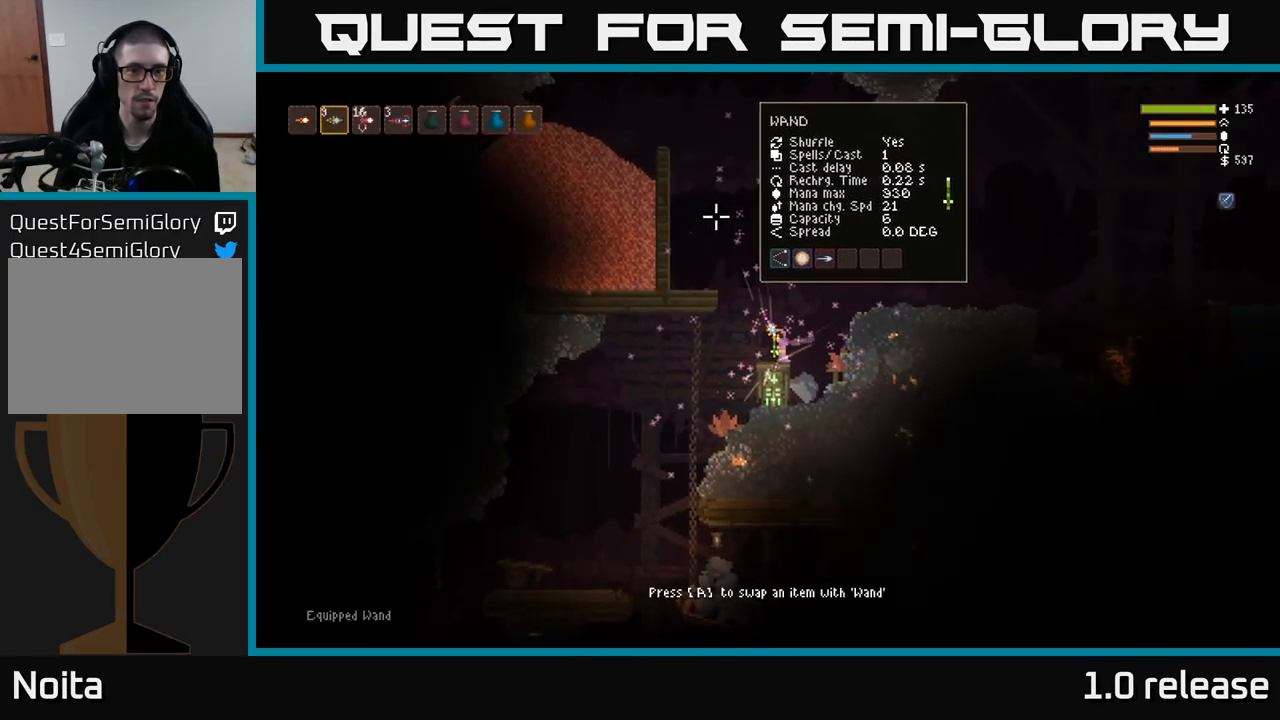
{"buttons": [], "left_stick": "center", "right_stick": "center", "events": [[283, "SELECT", "down"], [417, "SELECT", "up"]]}
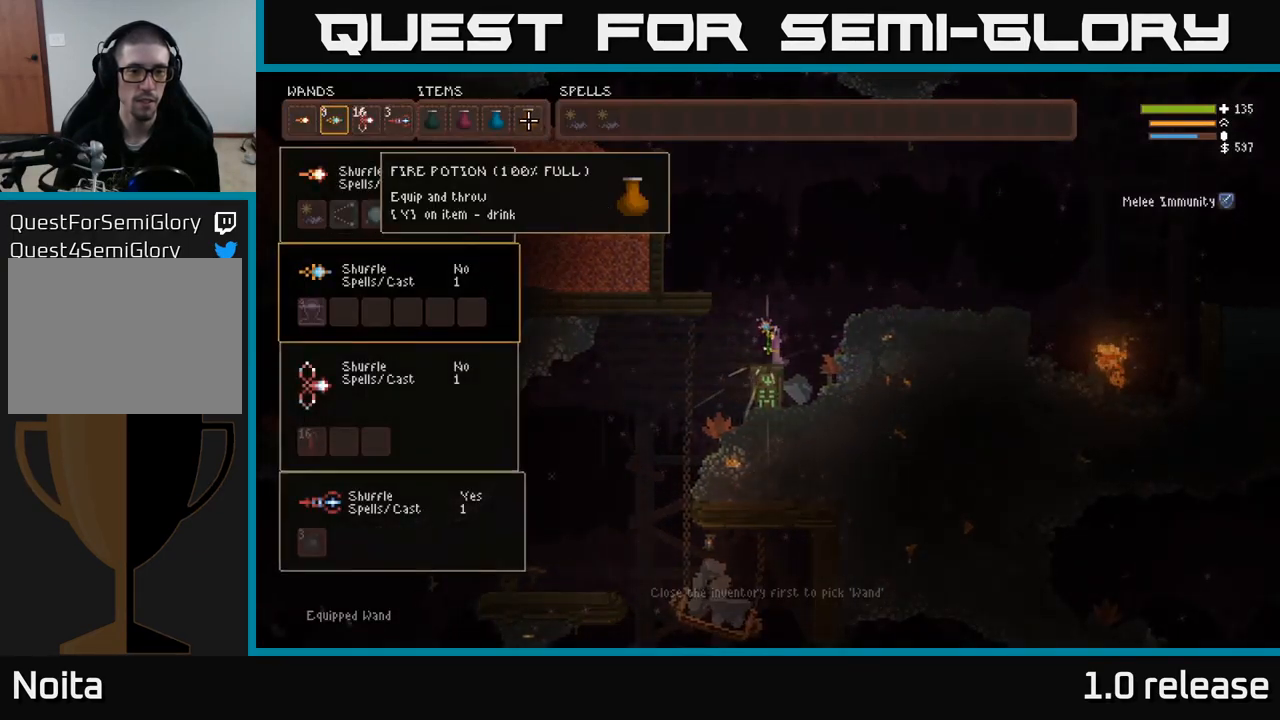
{"buttons": [], "left_stick": "center", "right_stick": "center", "events": []}
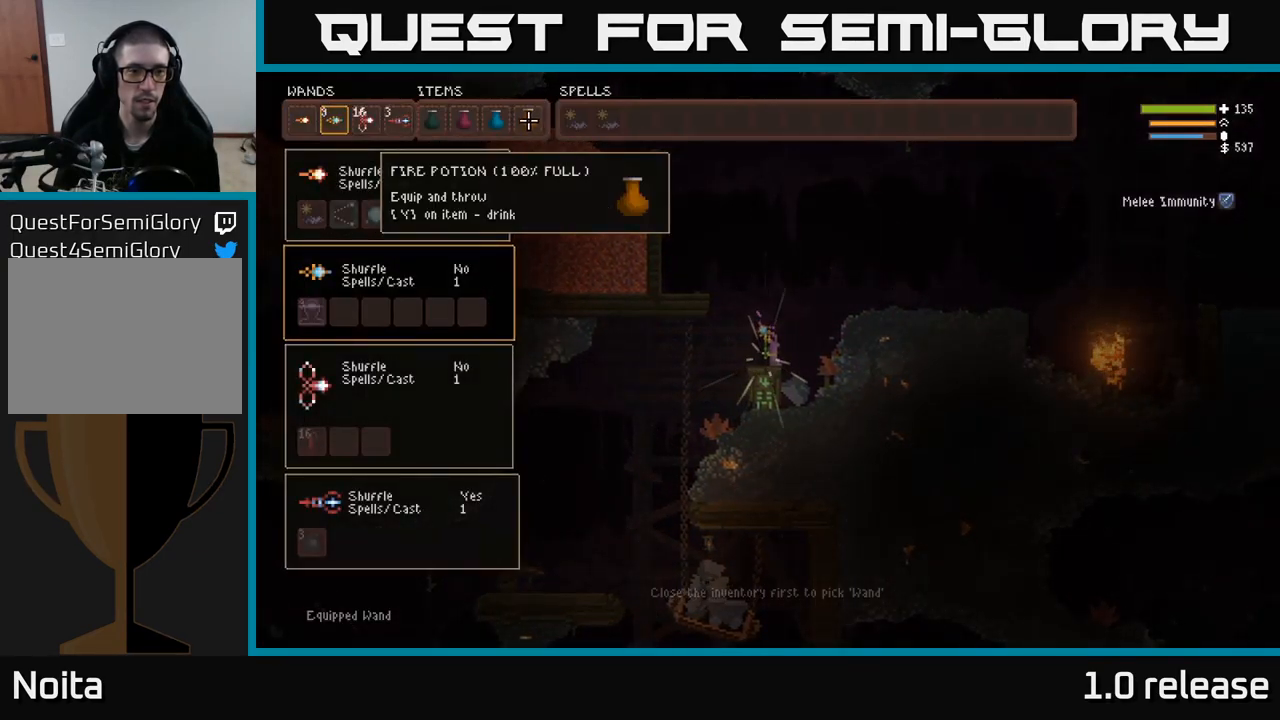
{"buttons": [], "left_stick": "center", "right_stick": "center", "events": [[83, "SELECT", "down"], [200, "SELECT", "up"]]}
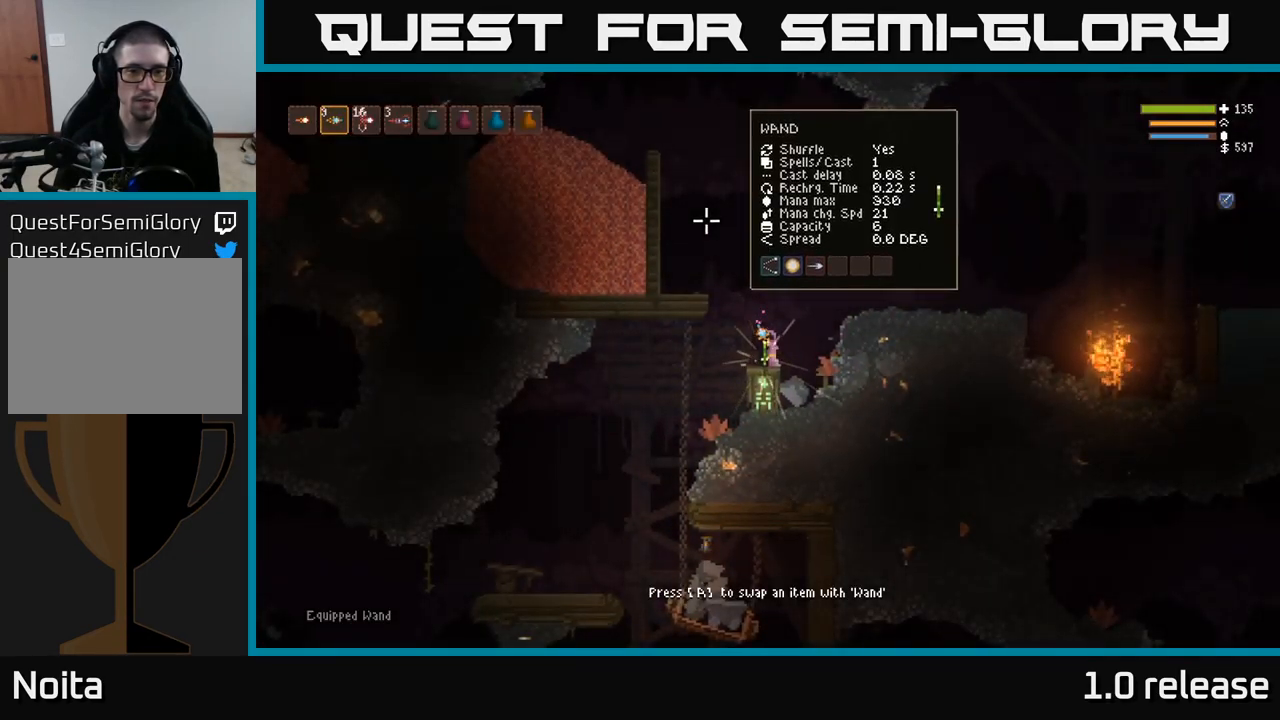
{"buttons": [], "left_stick": "center", "right_stick": "center", "events": [[83, "A", "down"], [167, "A", "up"]]}
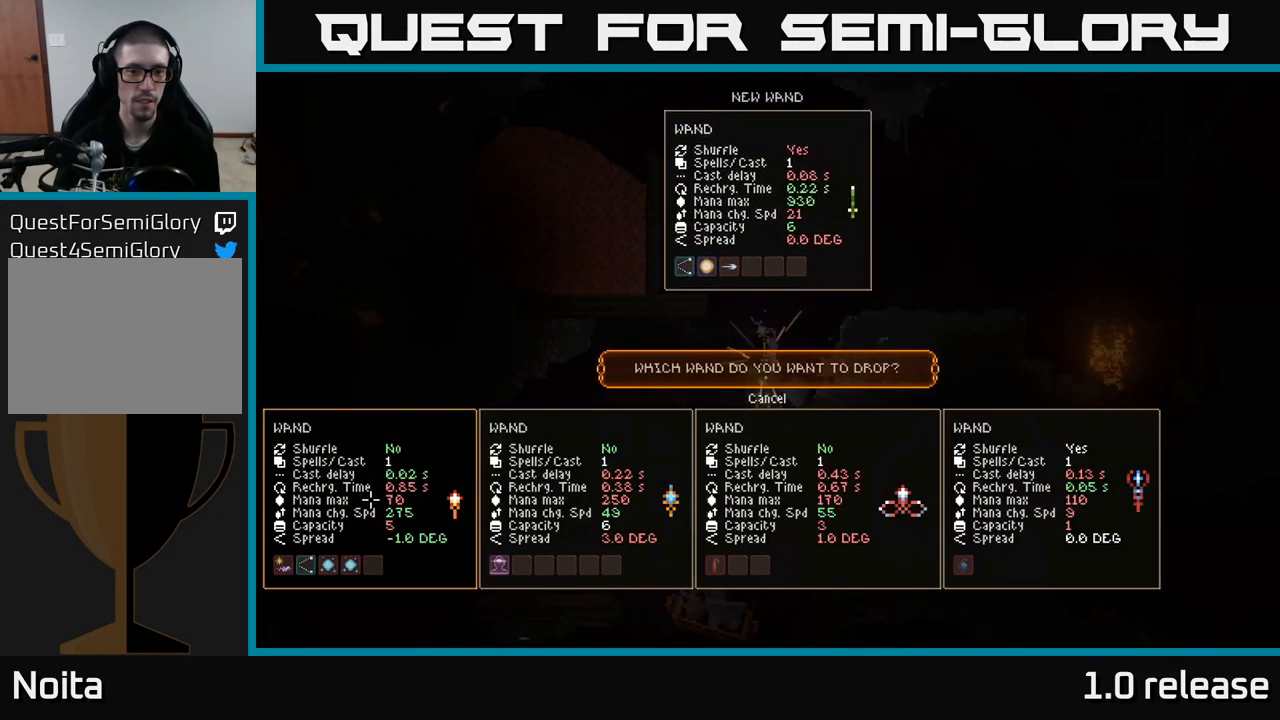
{"buttons": [], "left_stick": "center", "right_stick": "center", "events": [[33, "left_stick", "right"], [183, "left_stick", "center"], [300, "A", "down"], [367, "A", "up"]]}
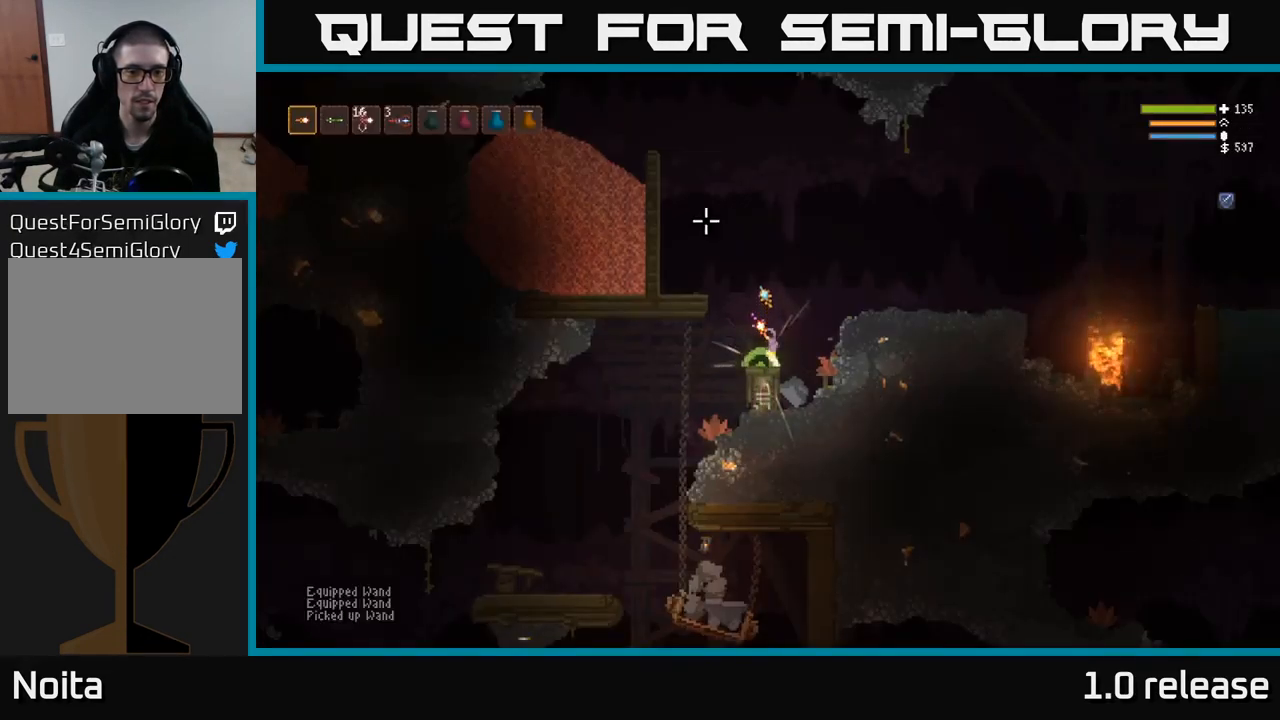
{"buttons": [], "left_stick": "center", "right_stick": "center", "events": []}
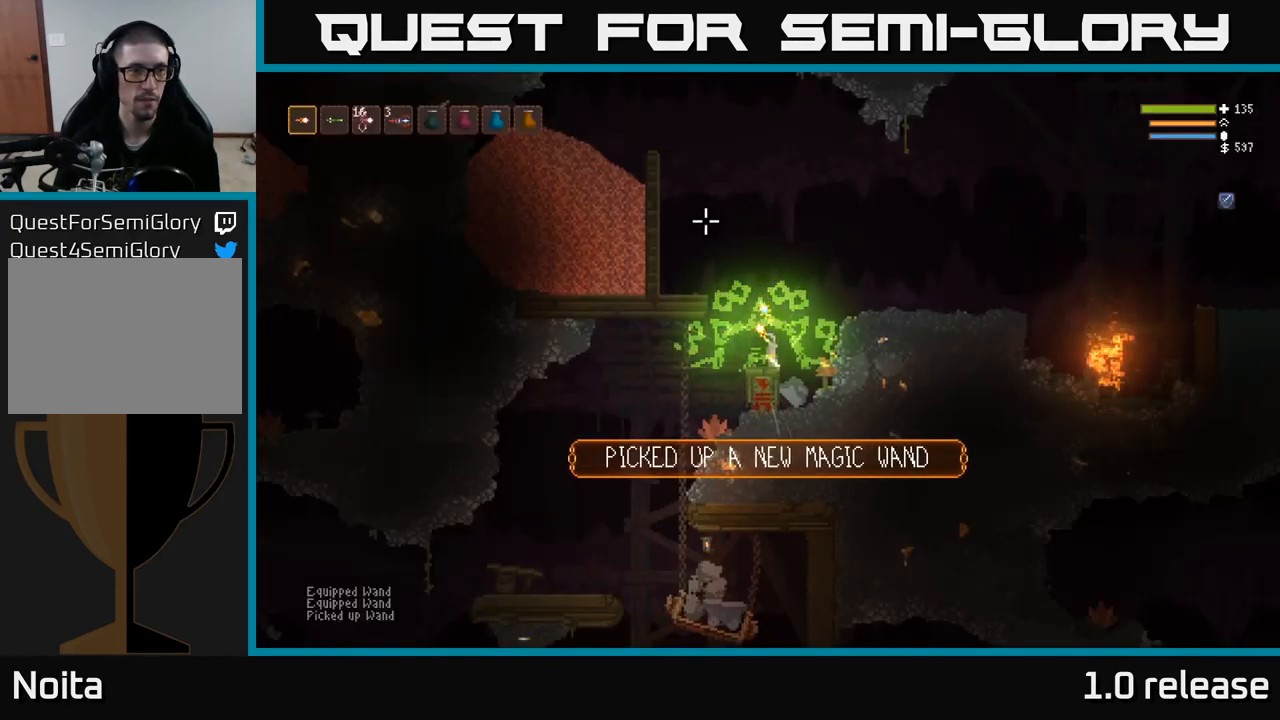
{"buttons": [], "left_stick": "left", "right_stick": "down-left", "events": [[166, "R1", "down"], [266, "R1", "up"], [349, "left_stick", "left"], [516, "right_stick", "down-left"]]}
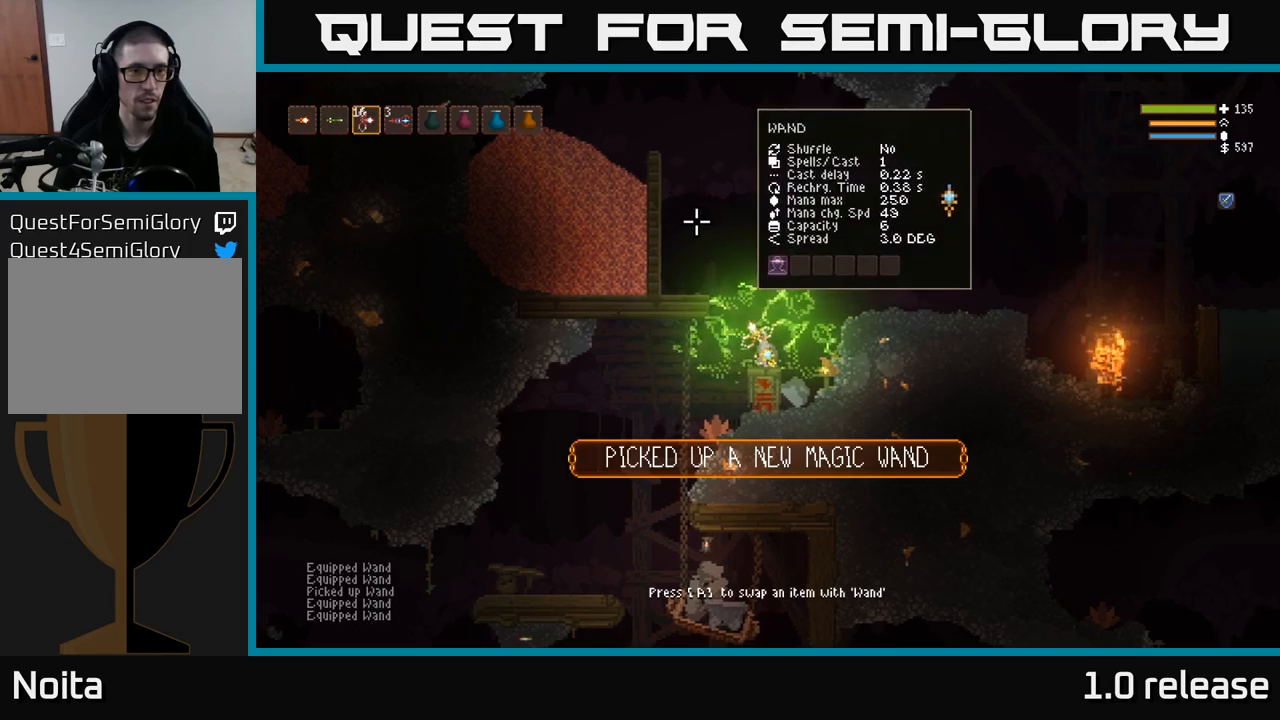
{"buttons": [], "left_stick": "left", "right_stick": "down-left", "events": [[267, "L1", "down"], [383, "L1", "up"]]}
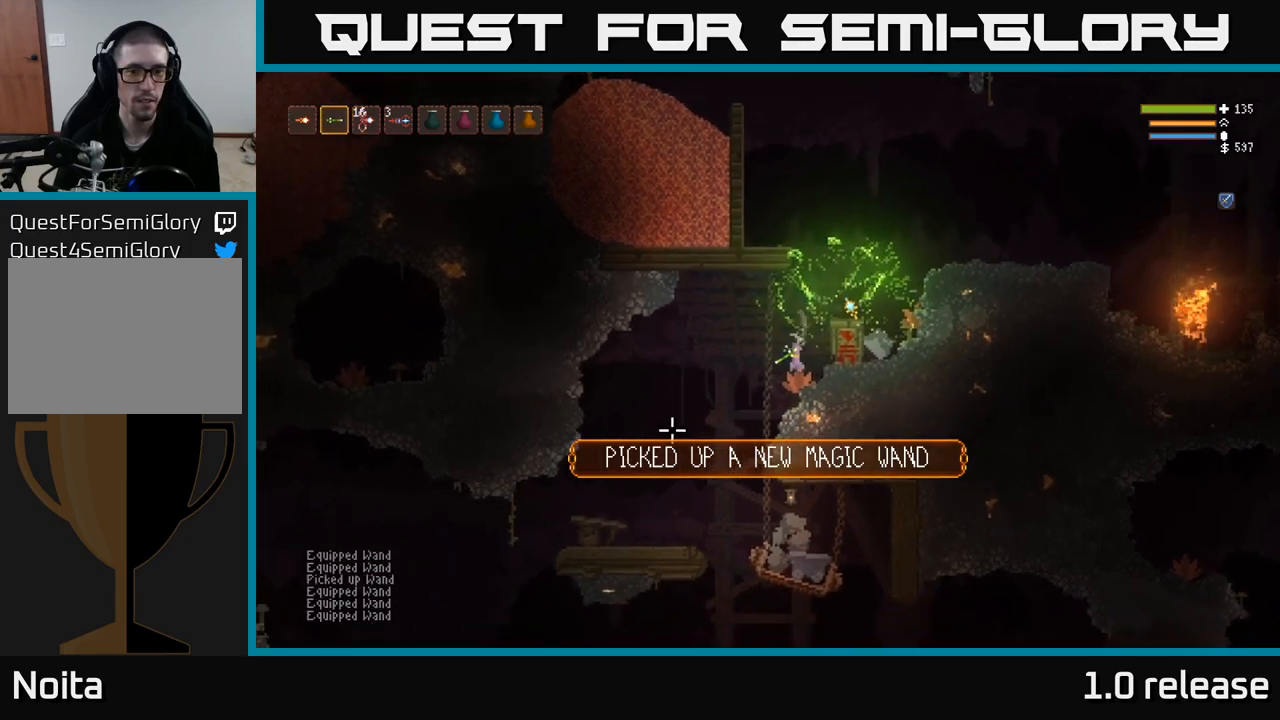
{"buttons": [], "left_stick": "up-left", "right_stick": "down-left", "events": [[50, "R2", "down"], [117, "R2", "up"], [217, "L2", "down"], [283, "left_stick", "up-left"], [450, "L2", "up"]]}
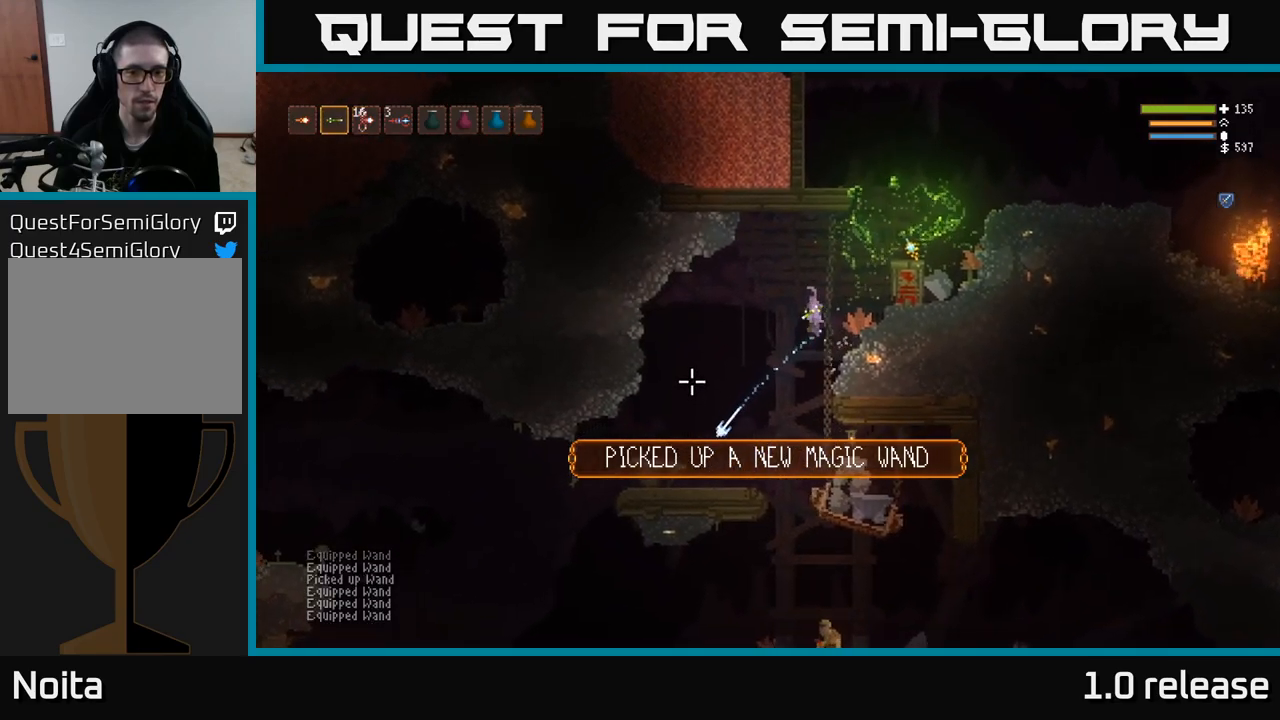
{"buttons": [], "left_stick": "left", "right_stick": "down-left", "events": [[67, "left_stick", "left"]]}